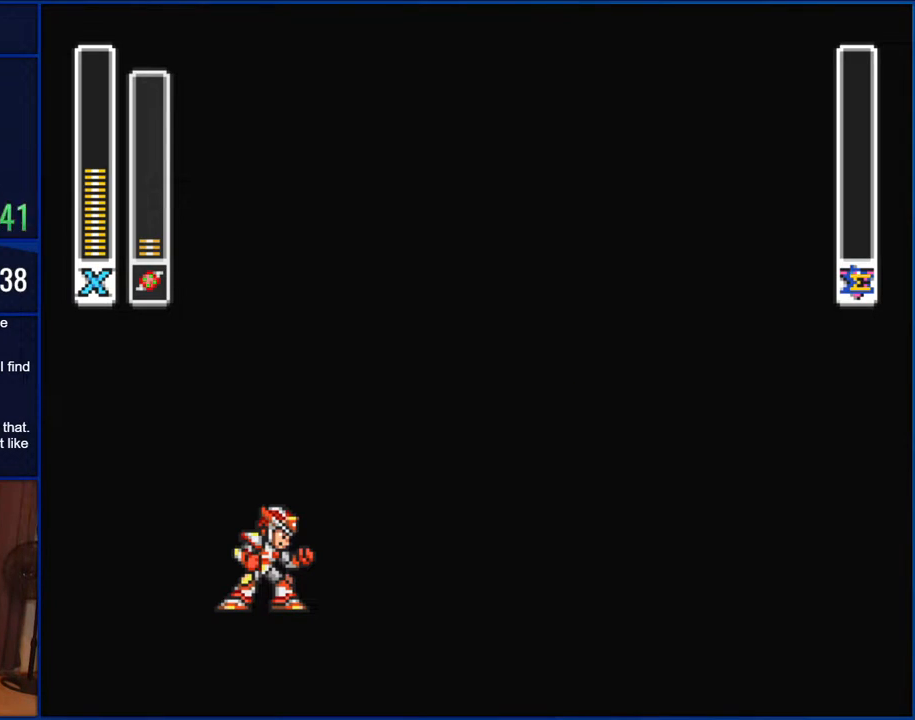
Gameplay with a controller (Nintendo layout); each line is a JSON object with the inputs held at the frame after it. "events" lists button and stick changes between this image and that frame as [ms after this image, input, new state], when the widget could be followed in between. Not read: L1 L3 R1 R3.
{"buttons": ["START"], "events": [[333, "START", "down"]]}
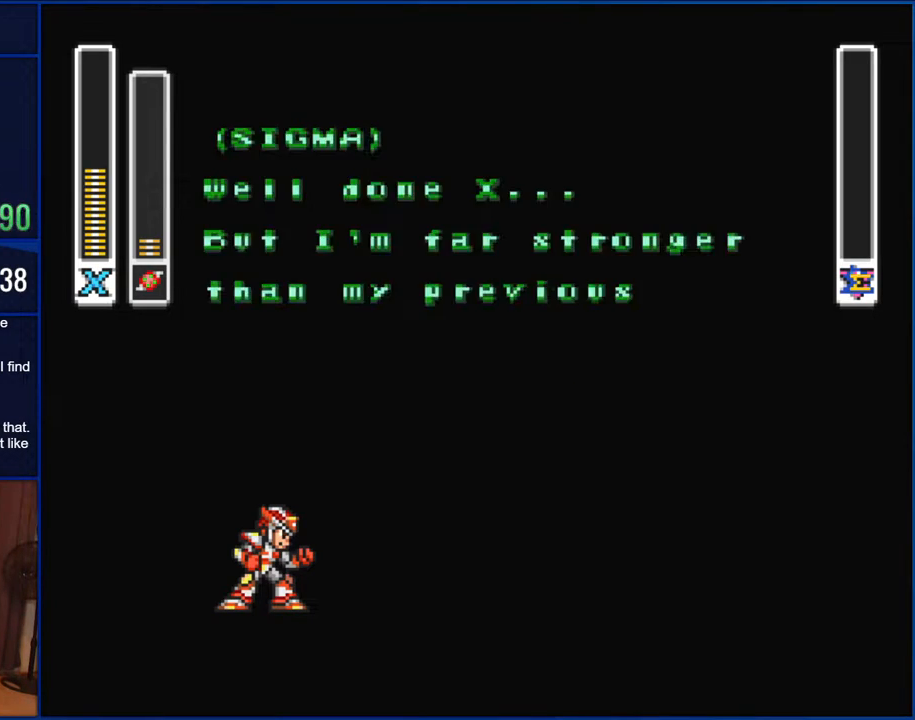
{"buttons": ["START"], "events": []}
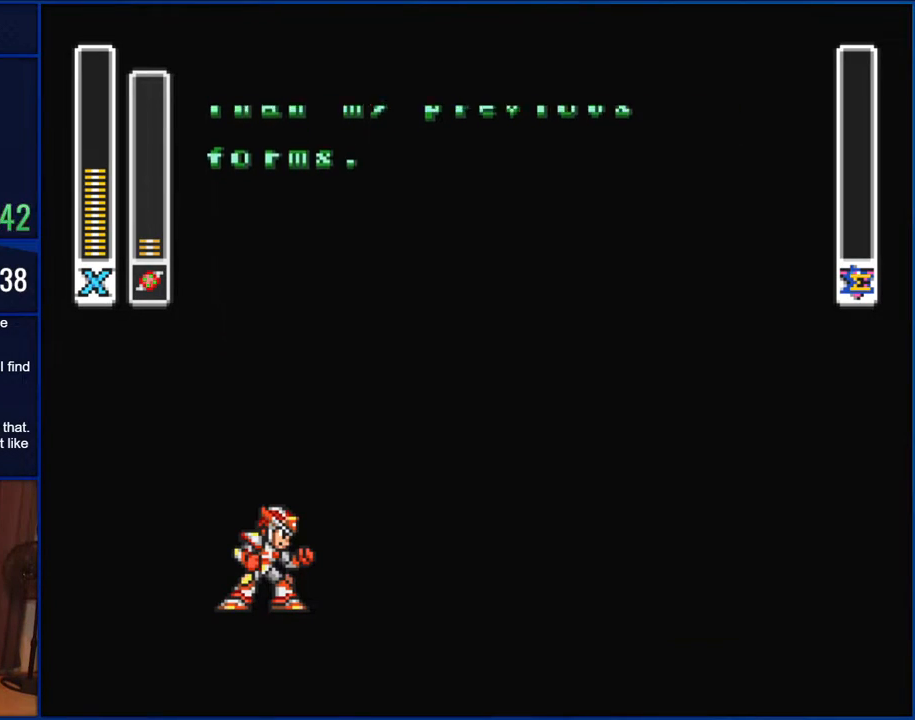
{"buttons": ["START"], "events": []}
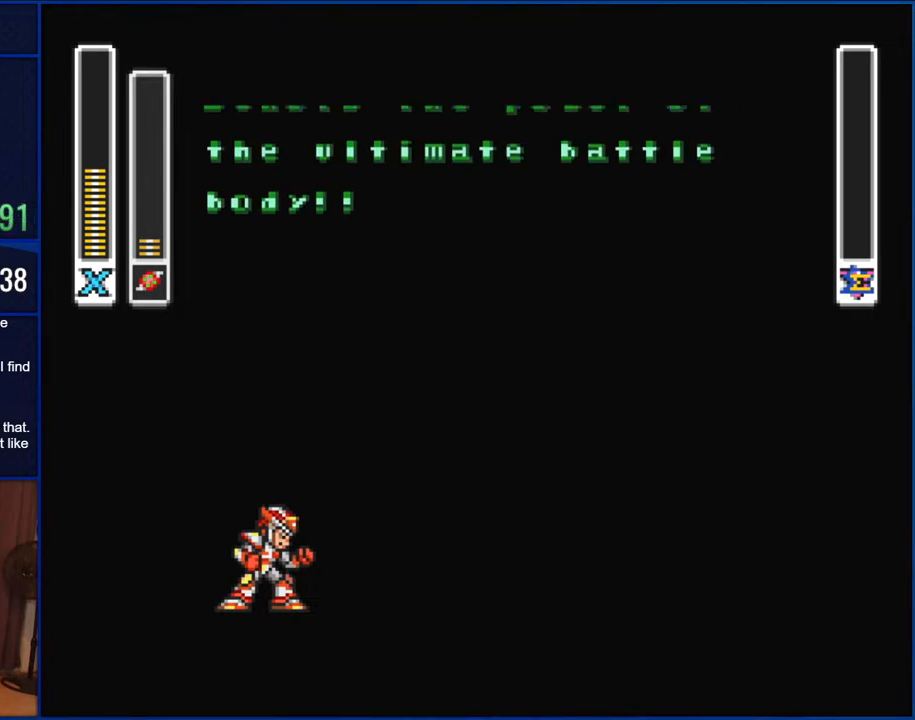
{"buttons": ["START"], "events": []}
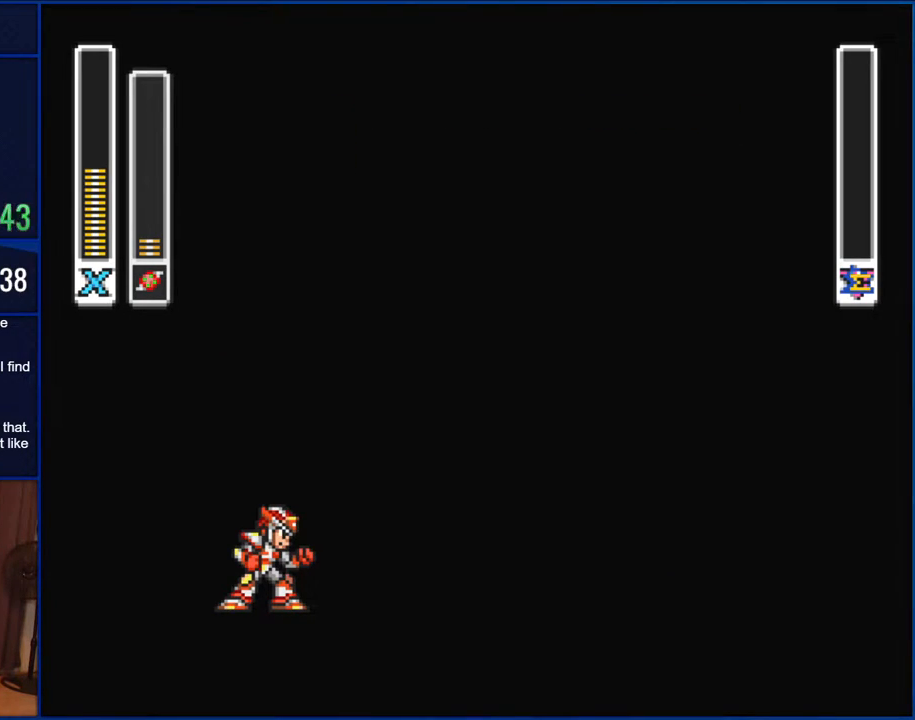
{"buttons": ["START"], "events": []}
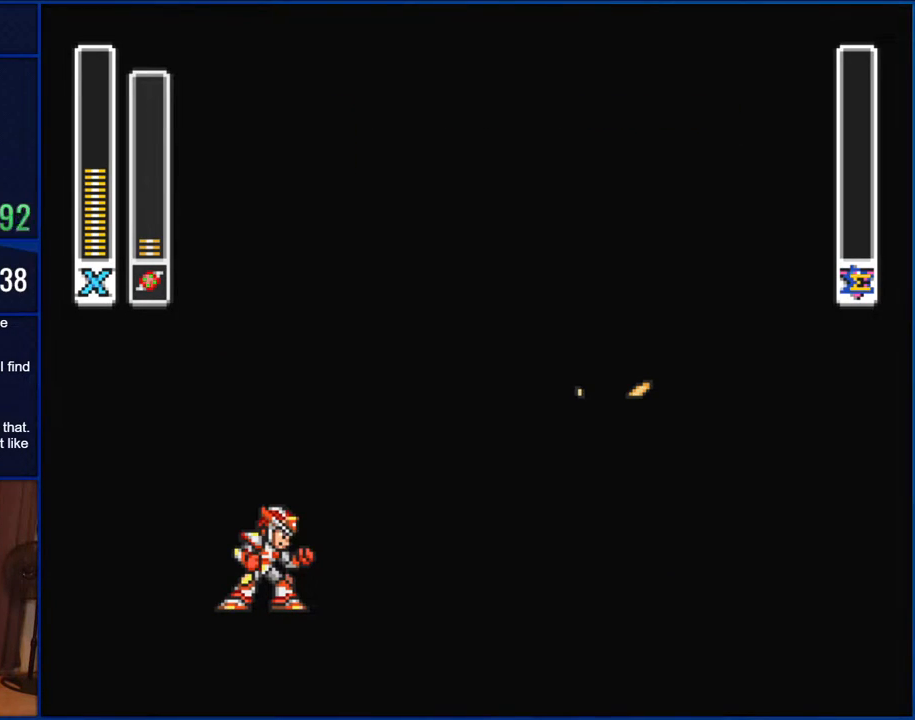
{"buttons": ["START"], "events": []}
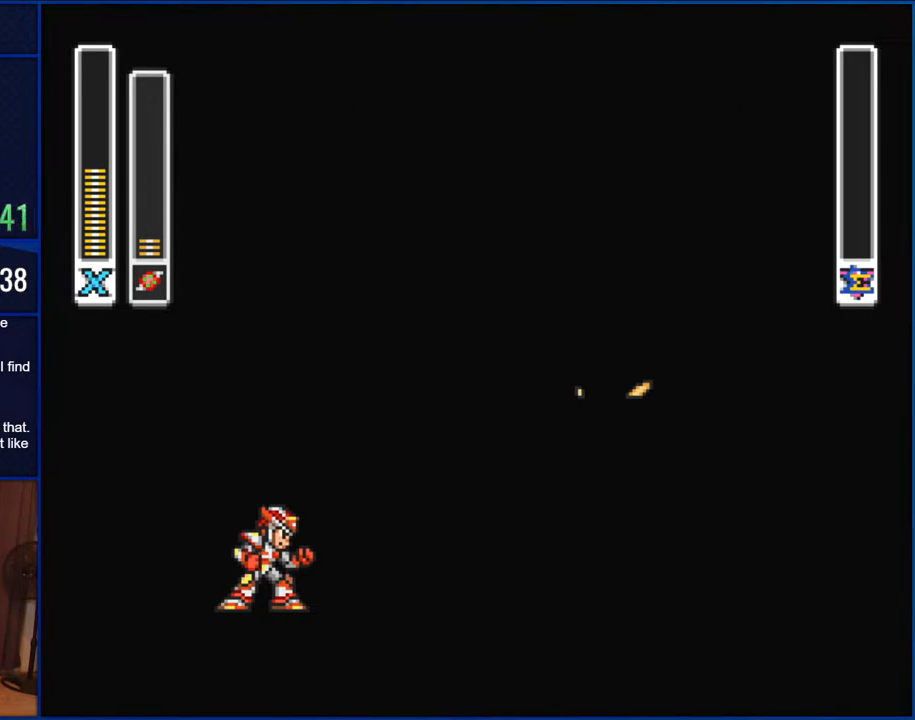
{"buttons": ["START"], "events": []}
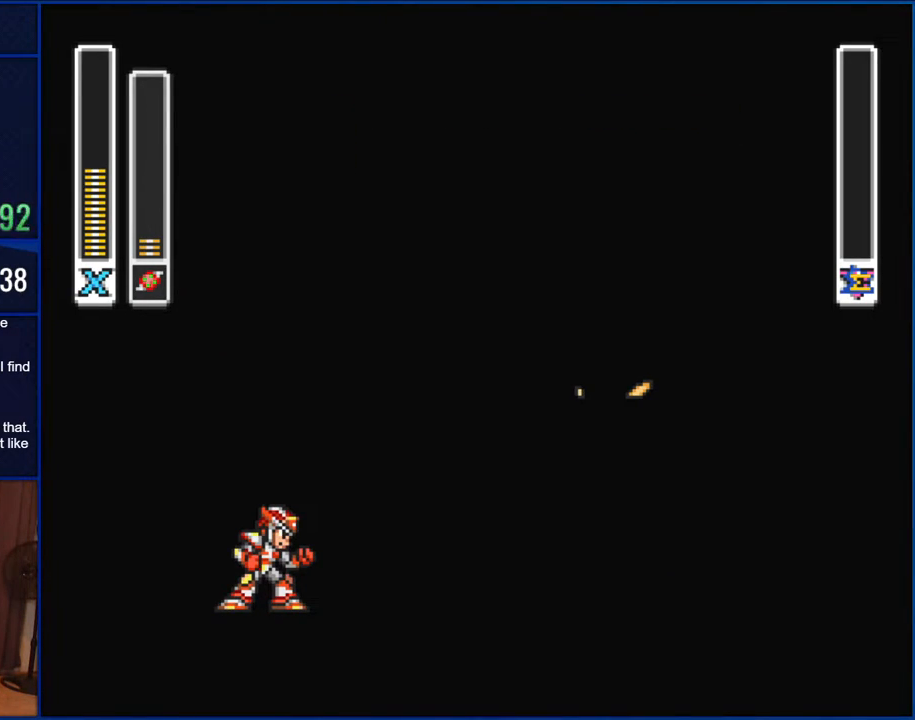
{"buttons": ["START"], "events": []}
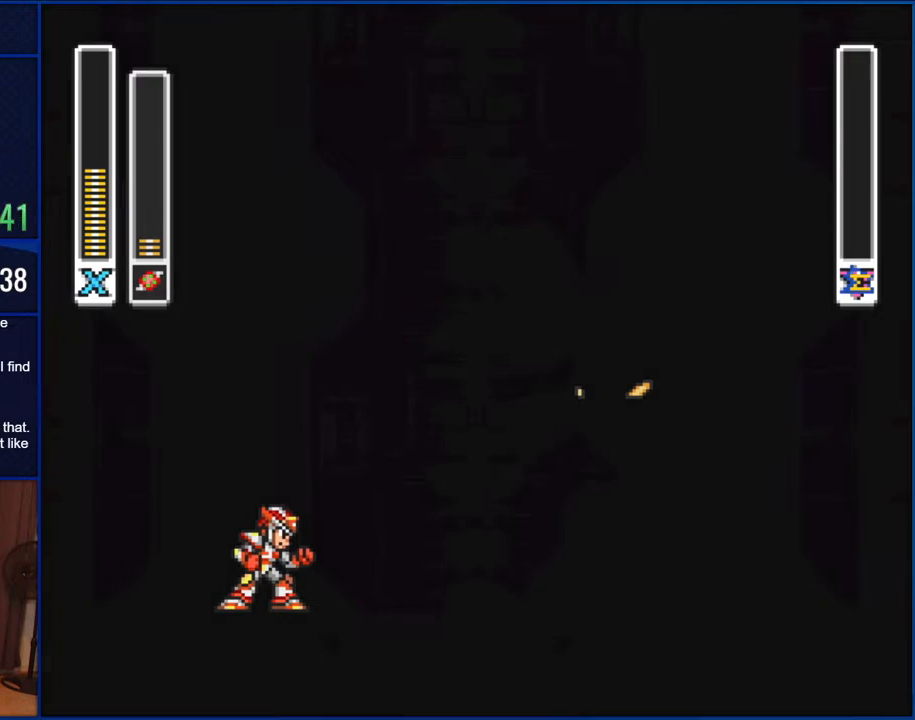
{"buttons": ["START"], "events": []}
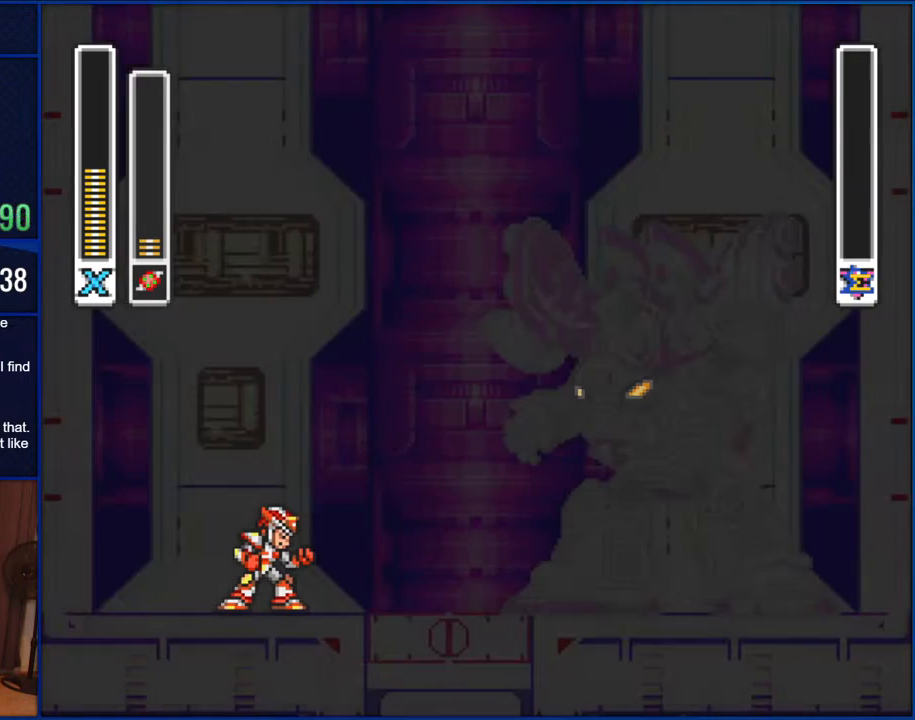
{"buttons": [], "events": [[117, "START", "up"], [267, "START", "down"], [417, "START", "up"]]}